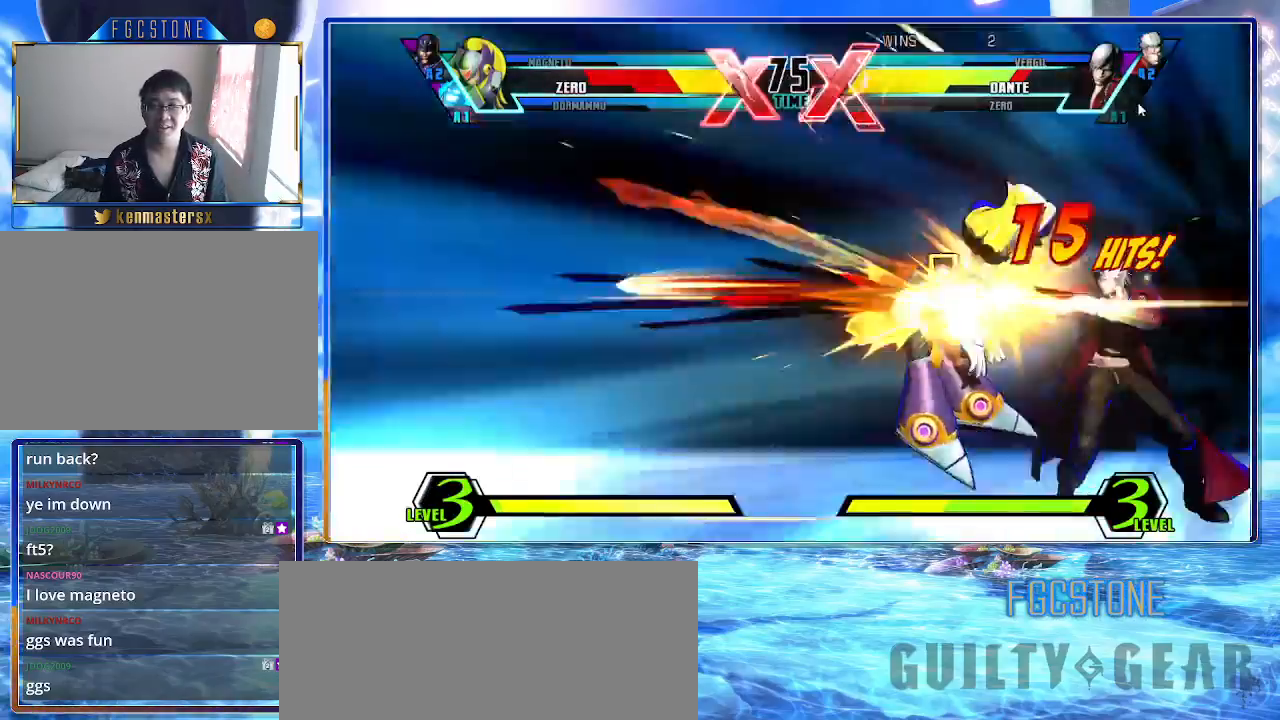
Gameplay with a controller (arcade stick); each line is a JSON object with the inputs held at the frame after it. "events" lists button and stick changes between this image and that frame as [ms after this image, input, new state], when the widget could be followed in between. Not read: L3 R3.
{"buttons": ["P"], "left_stick": "down-right", "events": [[450, "P", "down"]]}
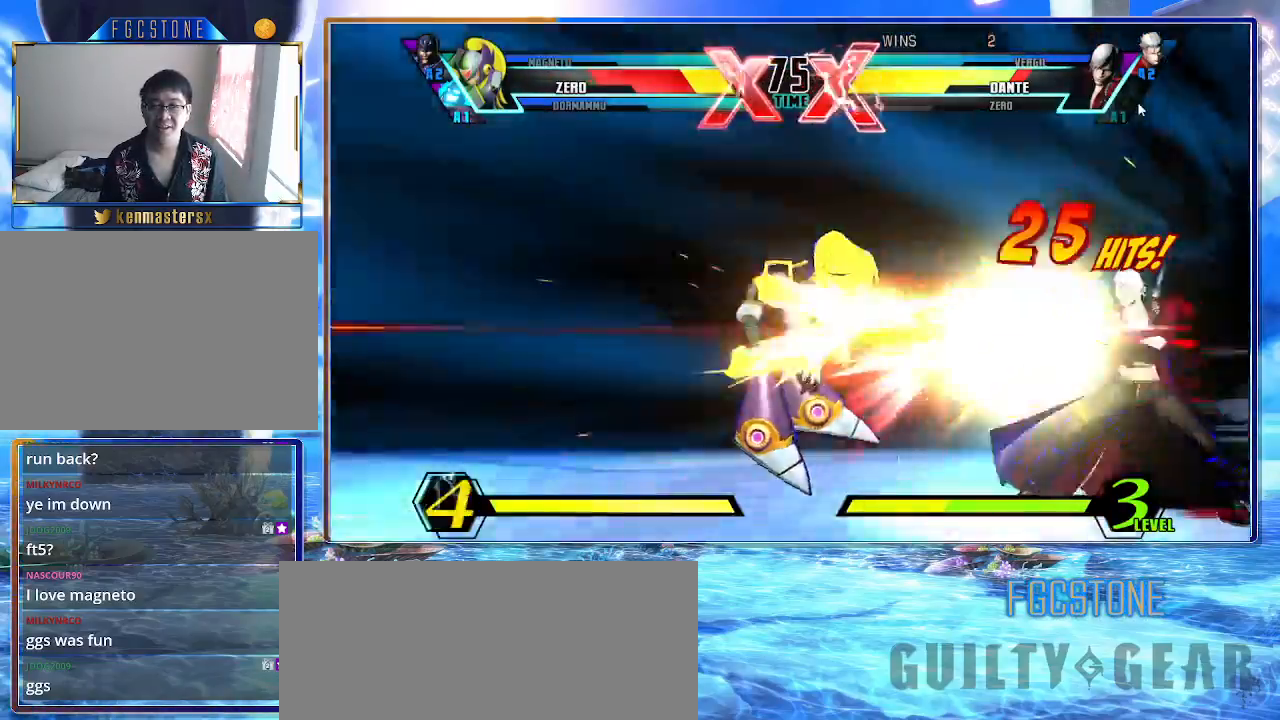
{"buttons": [], "left_stick": "down-right", "events": [[33, "P", "up"], [133, "P", "down"], [217, "P", "up"]]}
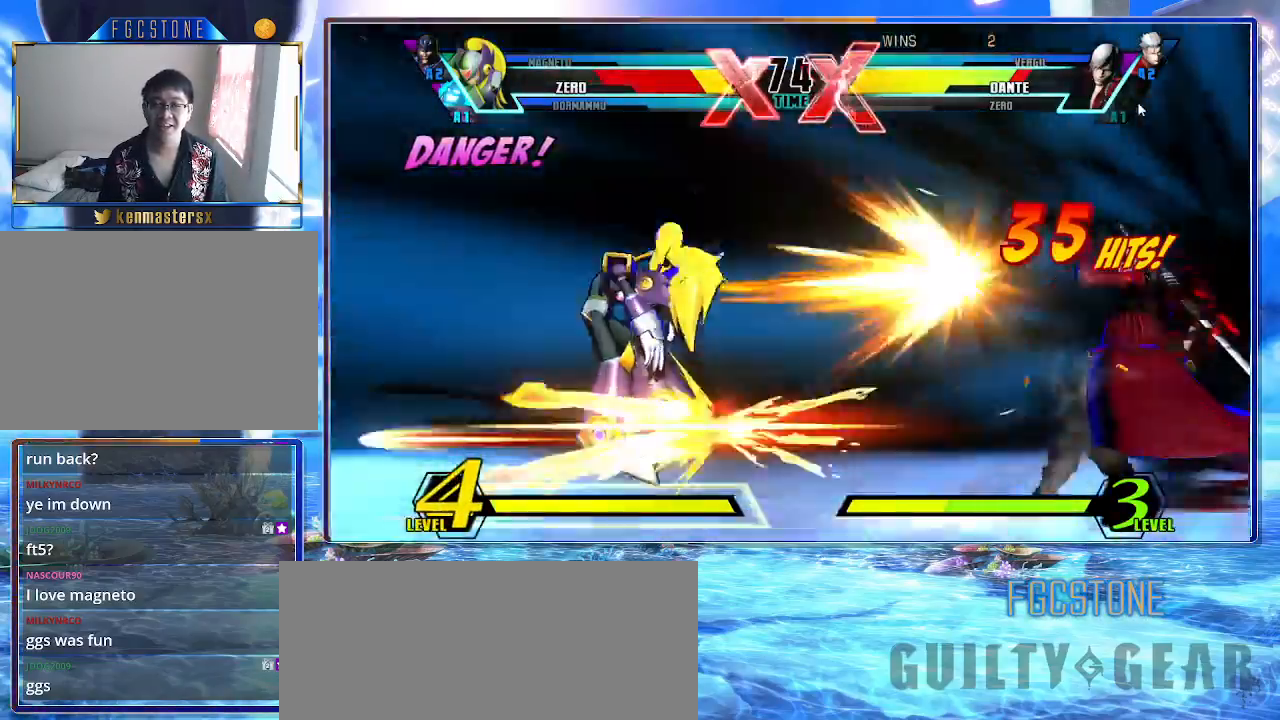
{"buttons": [], "left_stick": "down-right", "events": []}
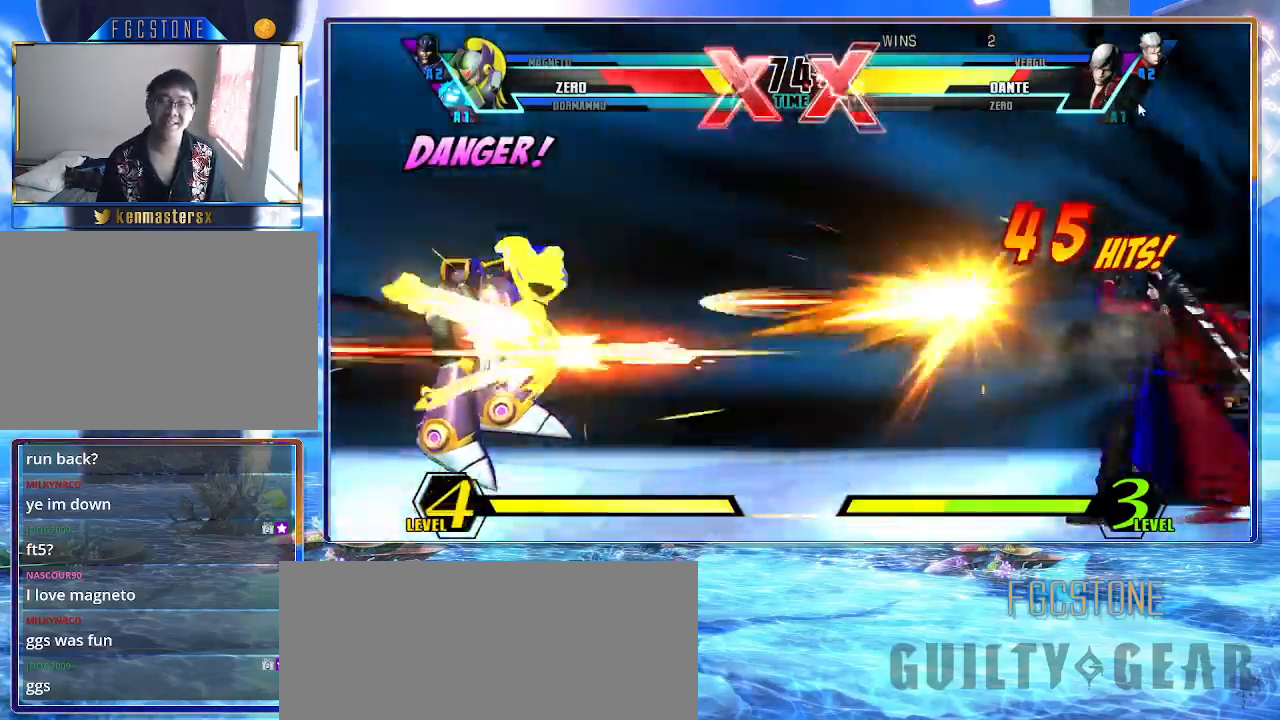
{"buttons": [], "left_stick": "down-right", "events": []}
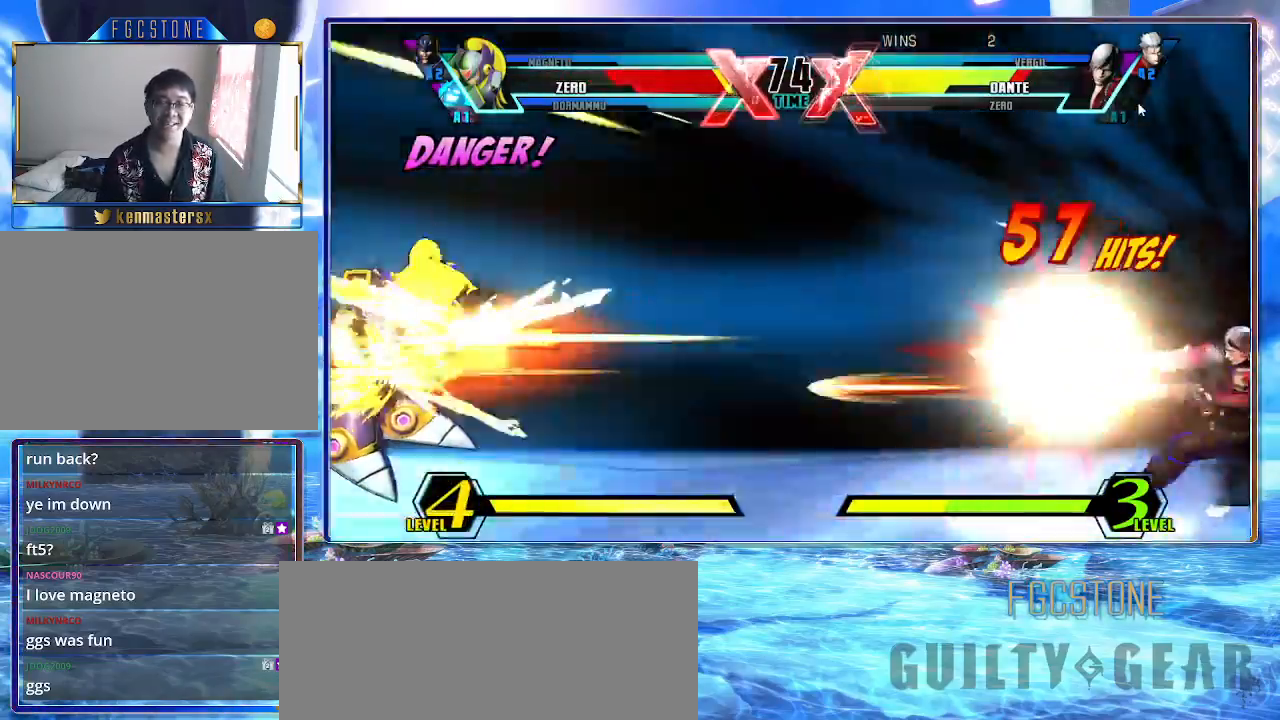
{"buttons": [], "left_stick": "down-right", "events": []}
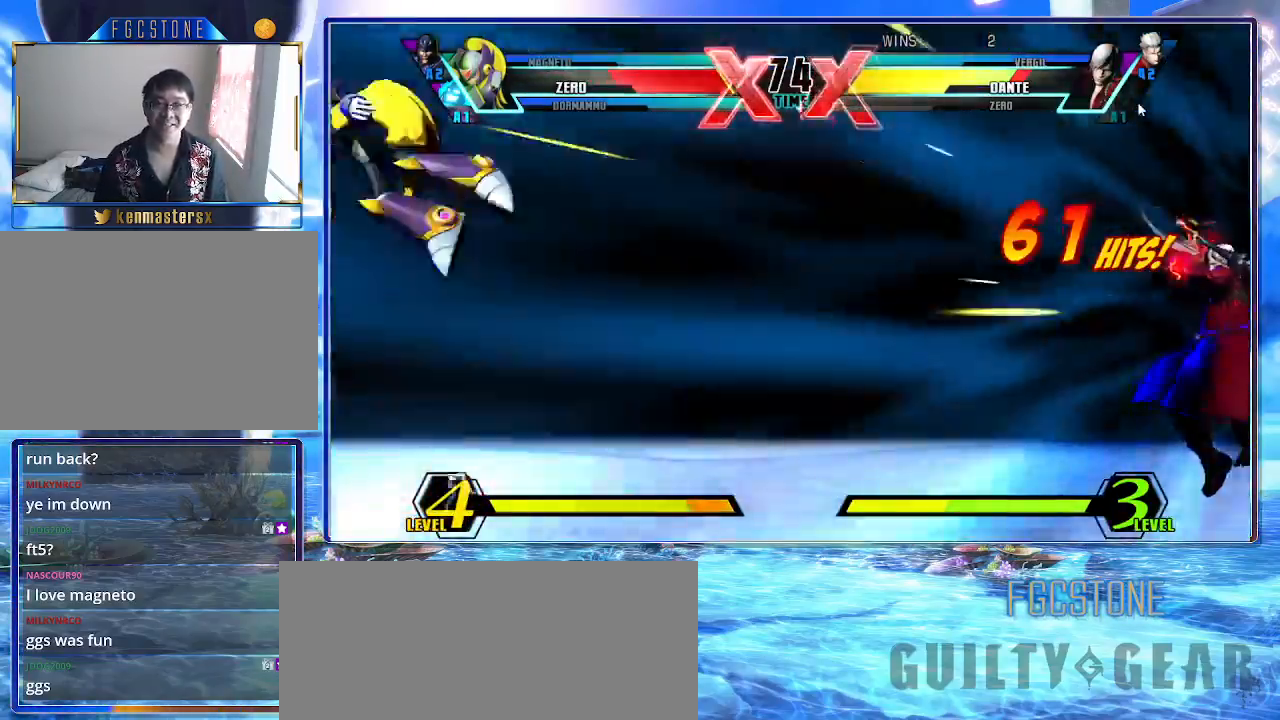
{"buttons": [], "left_stick": "down-right", "events": []}
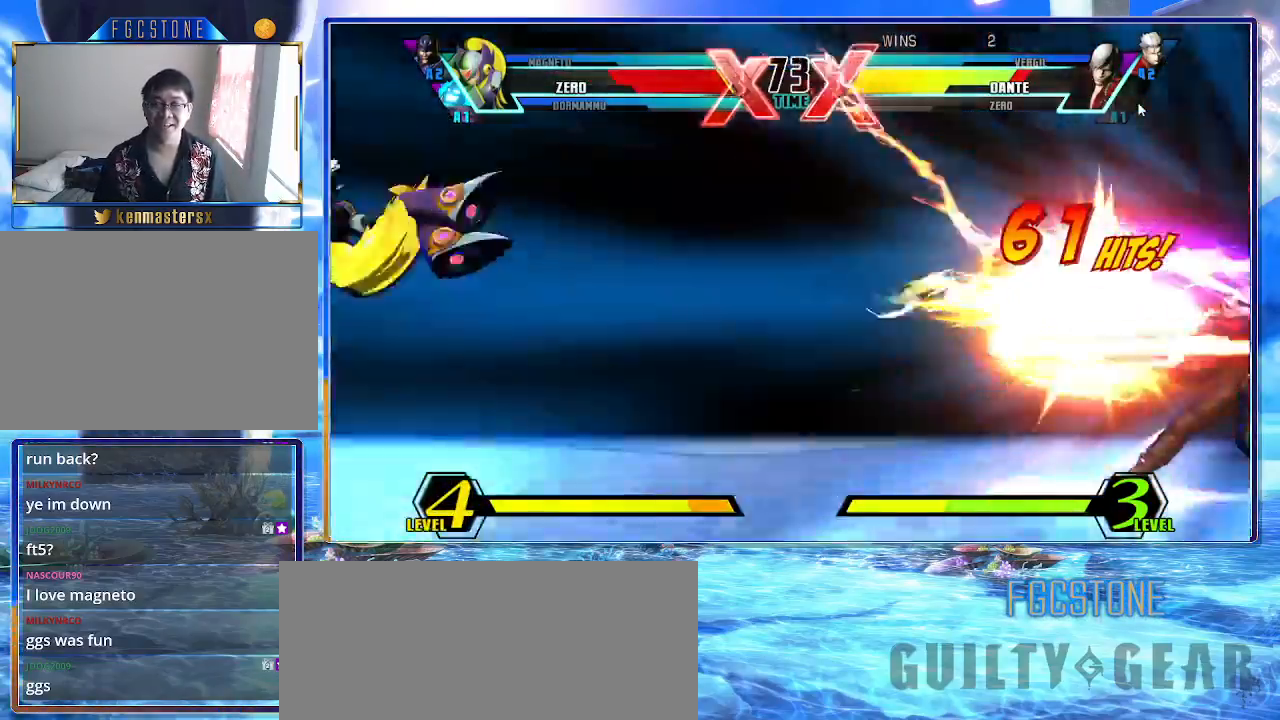
{"buttons": [], "left_stick": "down-right", "events": []}
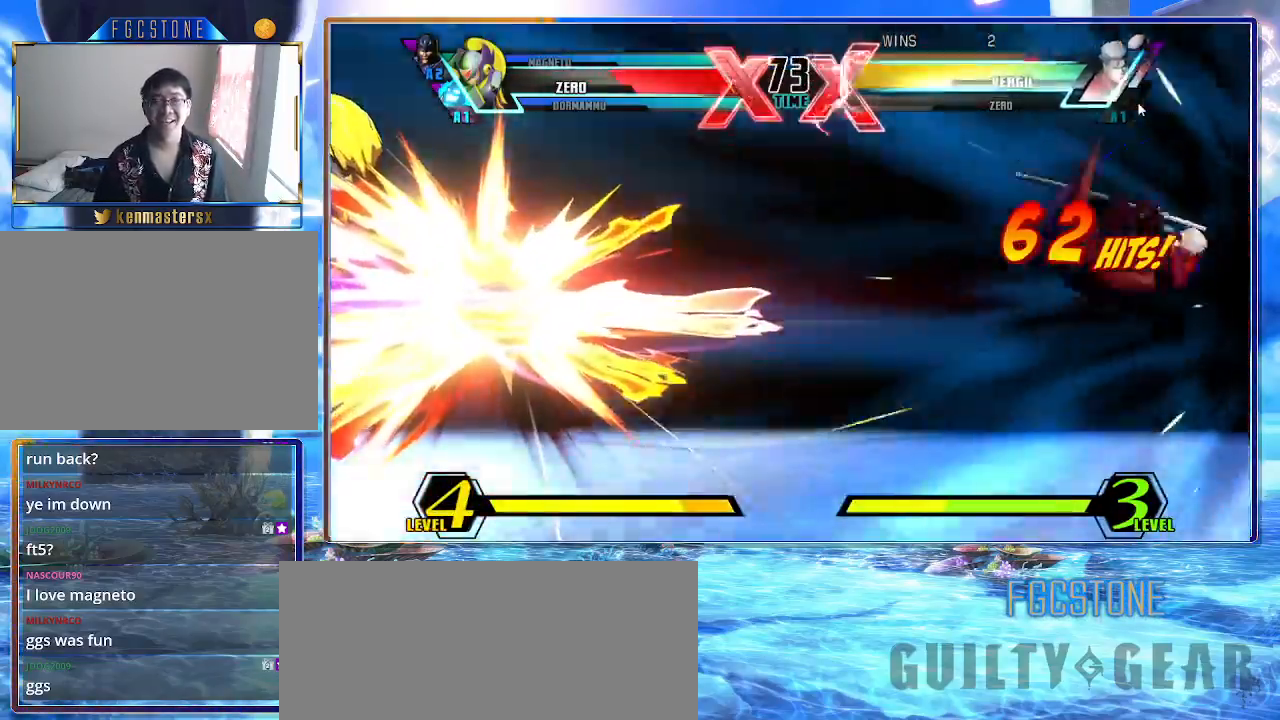
{"buttons": [], "left_stick": "down-right", "events": [[50, "K", "down"], [283, "K", "up"]]}
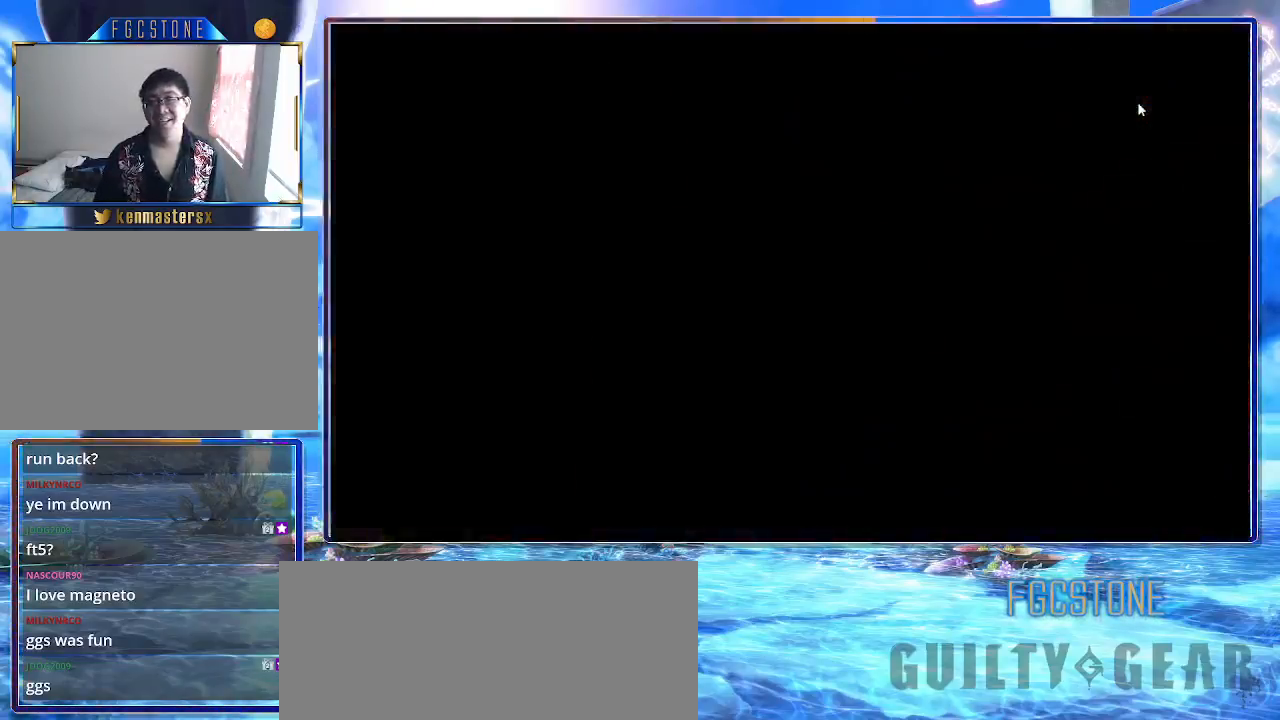
{"buttons": [], "left_stick": "down-right", "events": []}
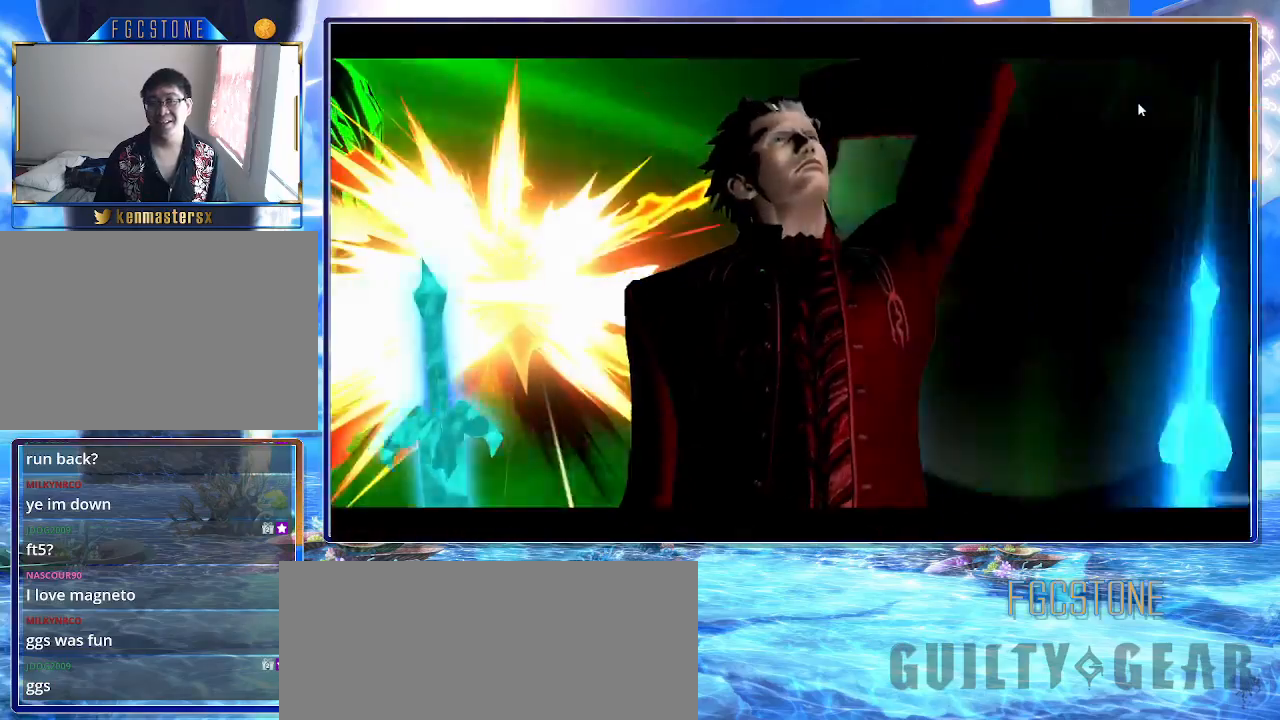
{"buttons": [], "left_stick": "down-right", "events": []}
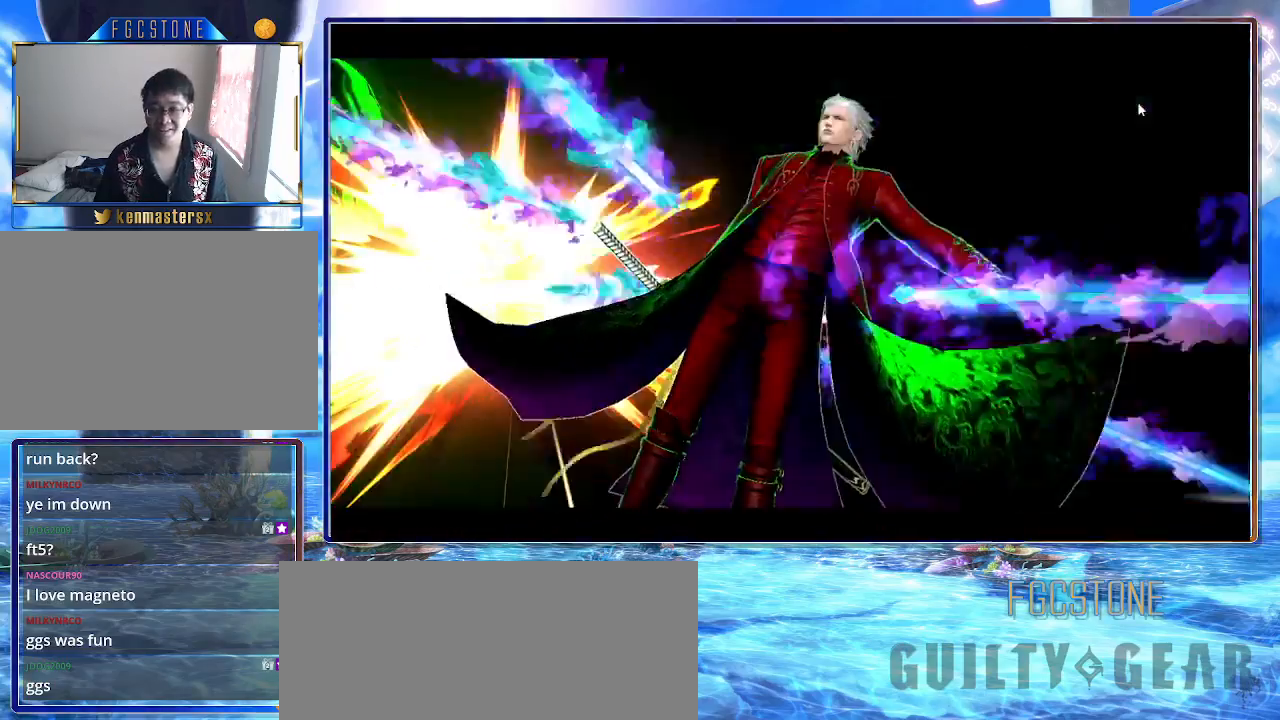
{"buttons": [], "left_stick": "down-right", "events": []}
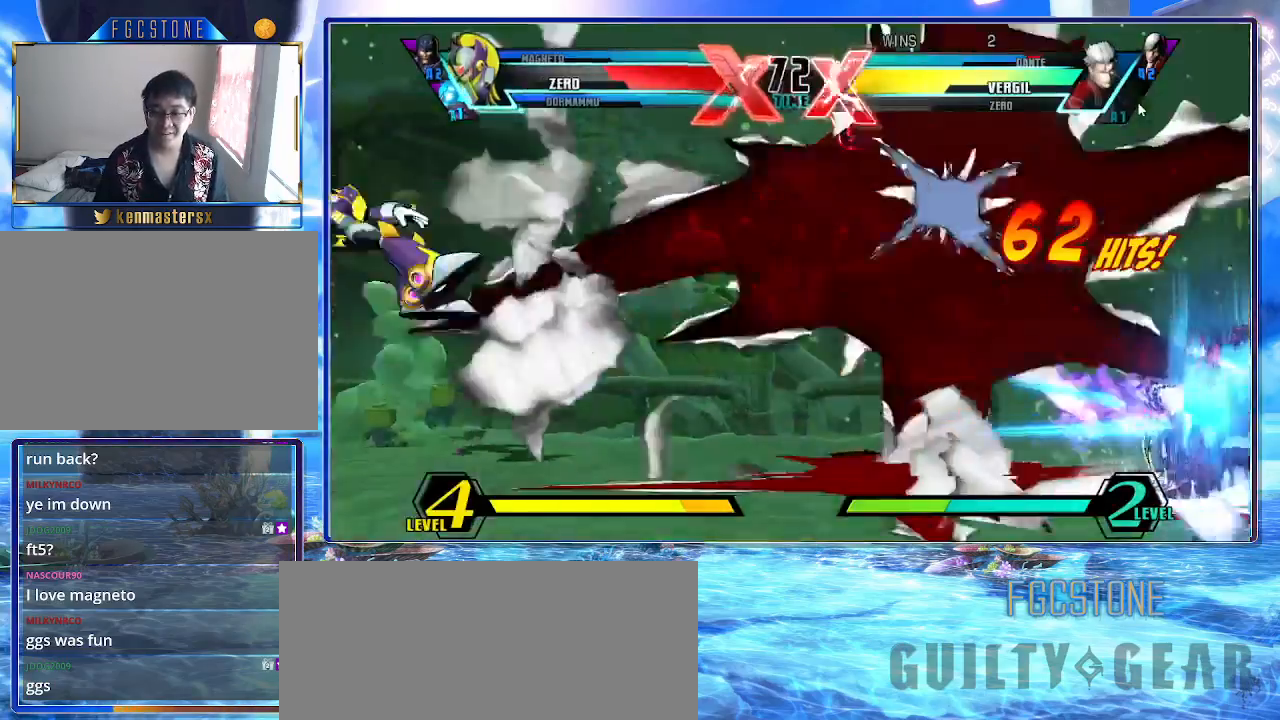
{"buttons": [], "left_stick": "down-right", "events": []}
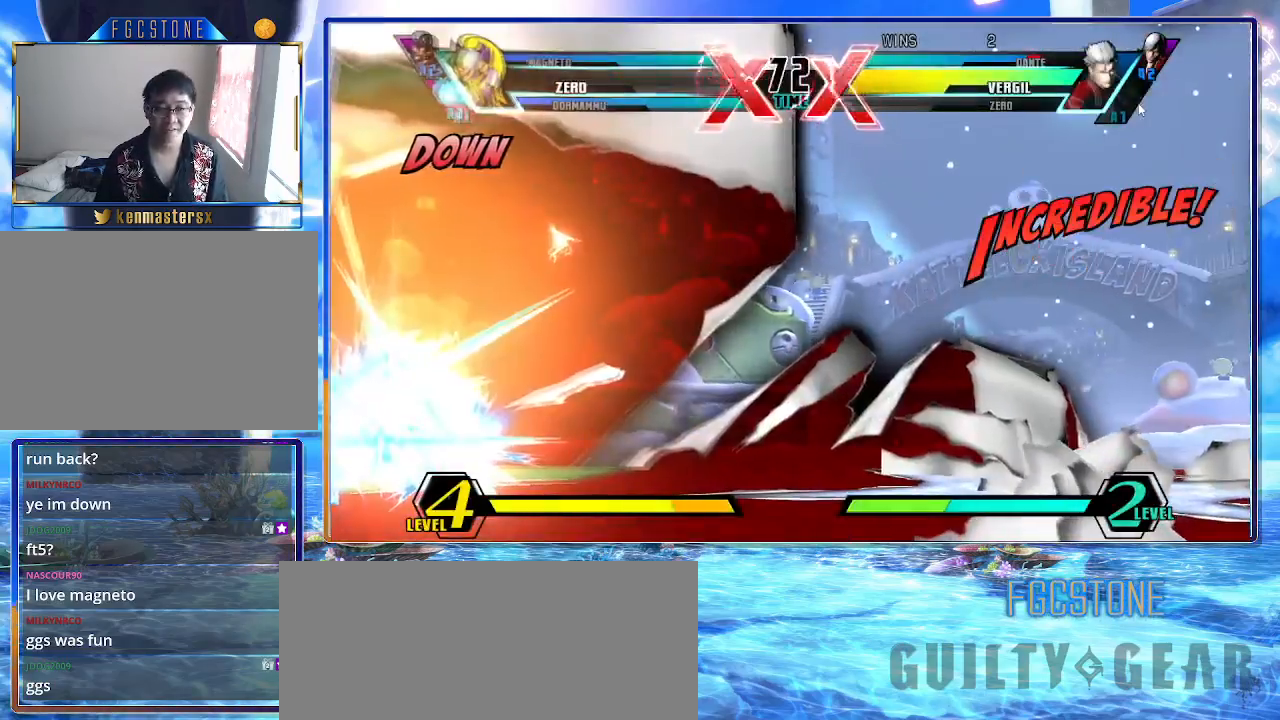
{"buttons": [], "left_stick": "down-right", "events": []}
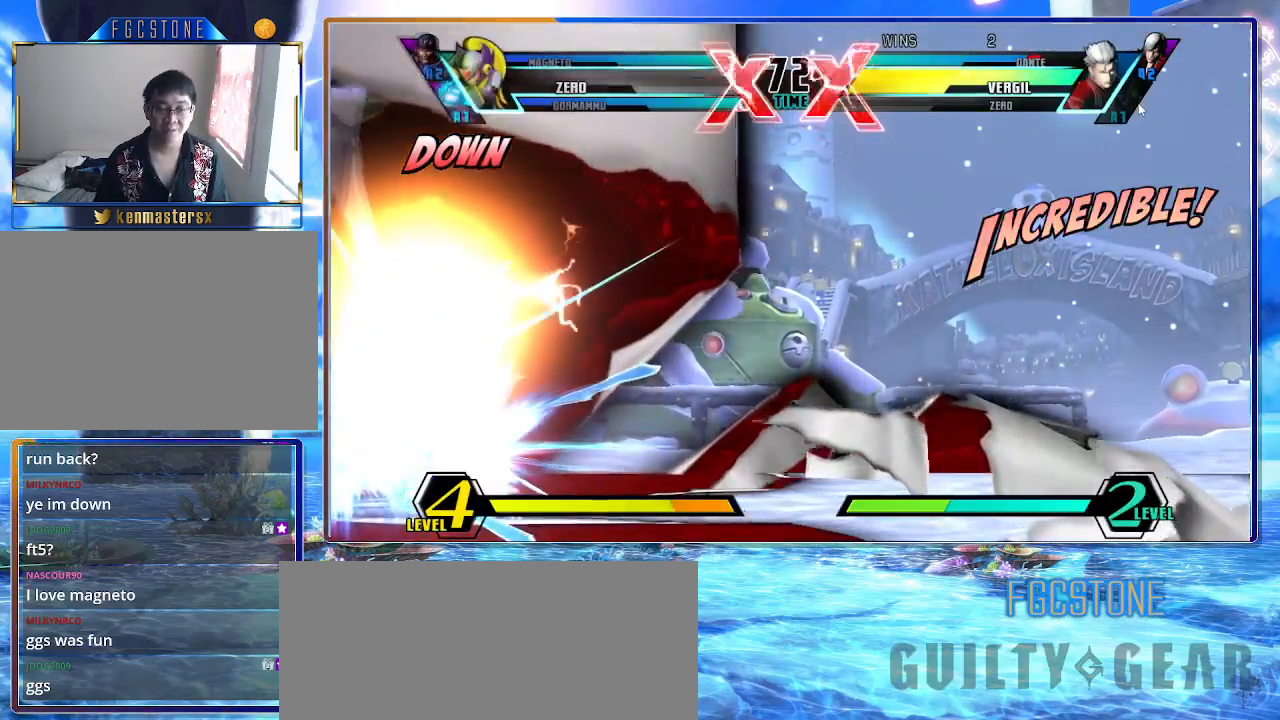
{"buttons": [], "left_stick": "down-right", "events": []}
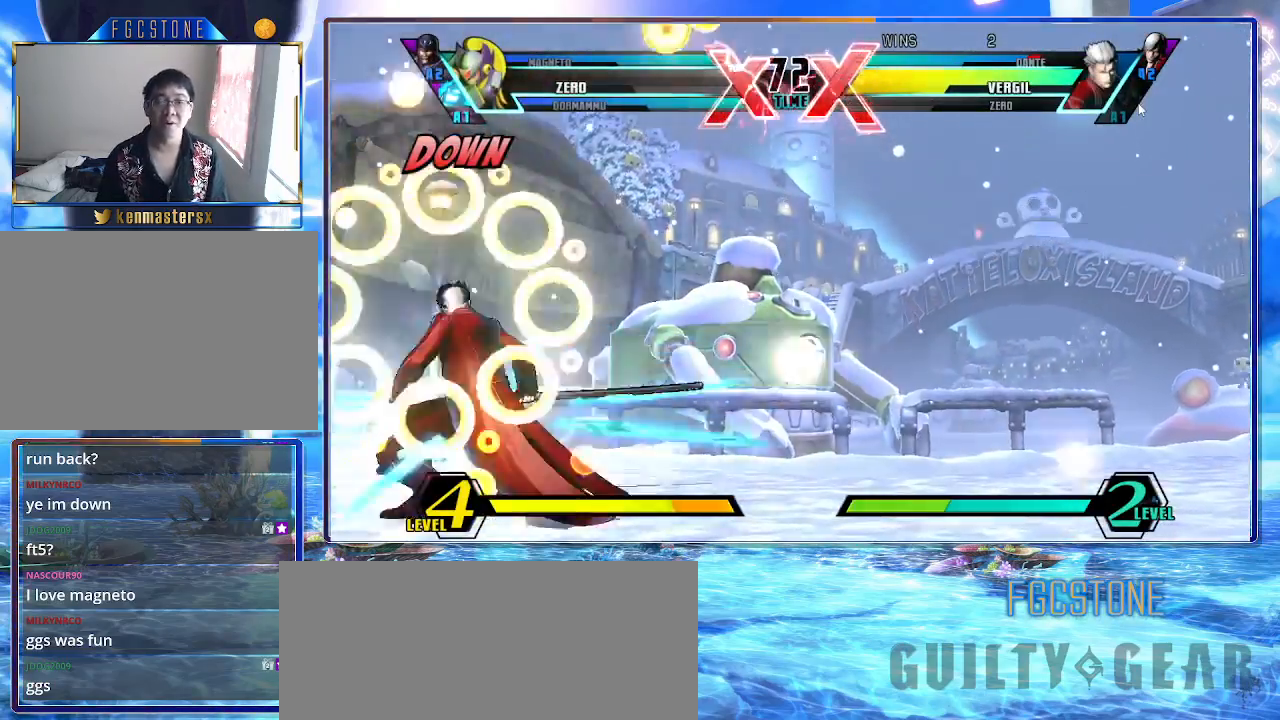
{"buttons": [], "left_stick": "down-right", "events": []}
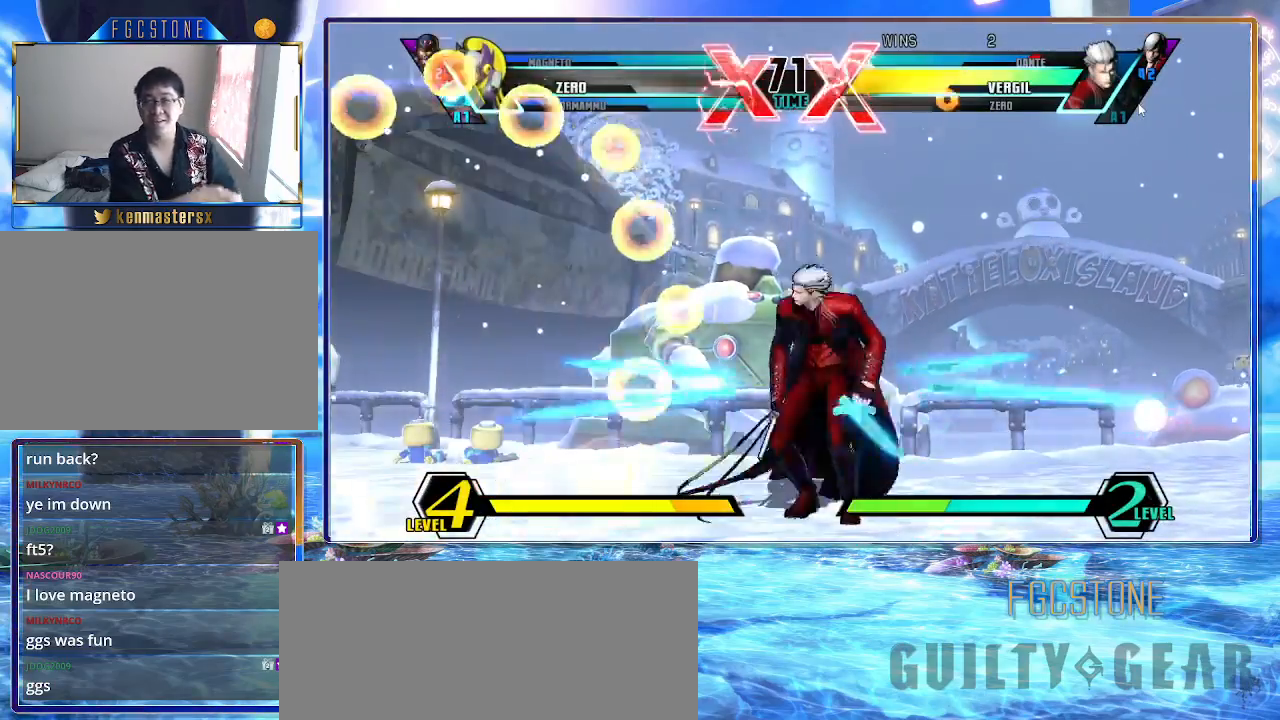
{"buttons": [], "left_stick": "left", "events": [[433, "left_stick", "left"]]}
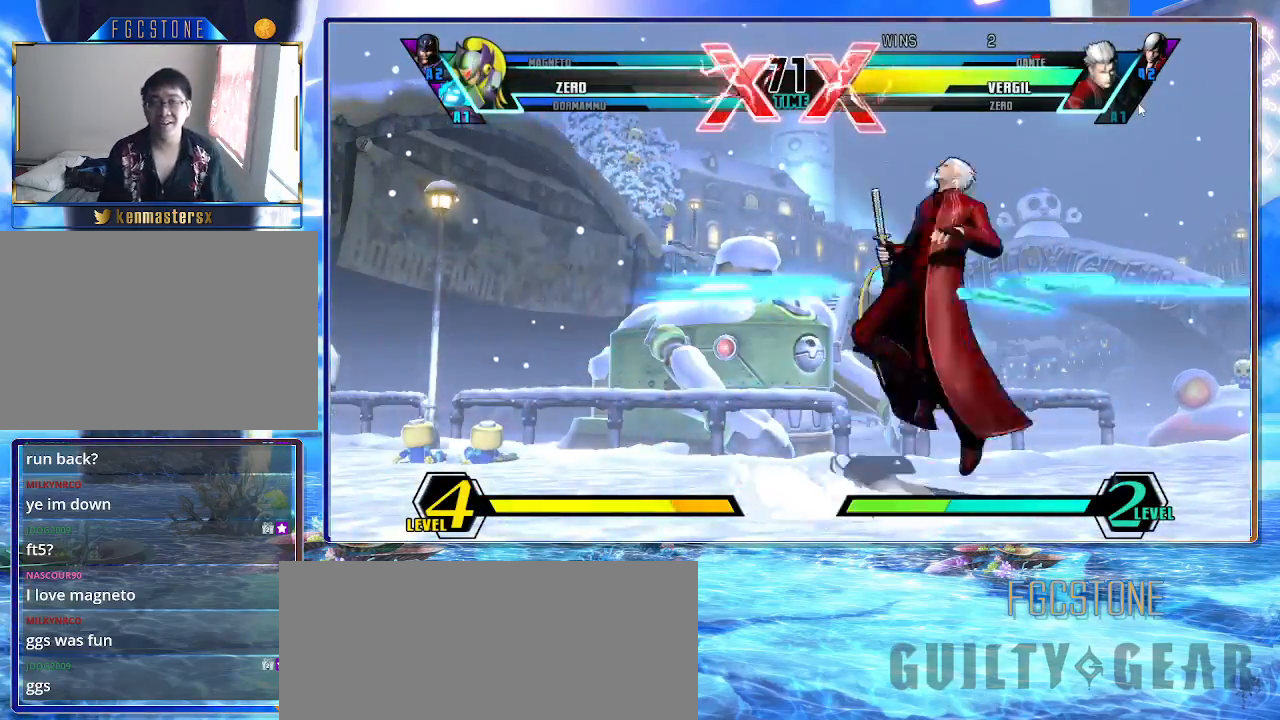
{"buttons": [], "left_stick": "left", "events": []}
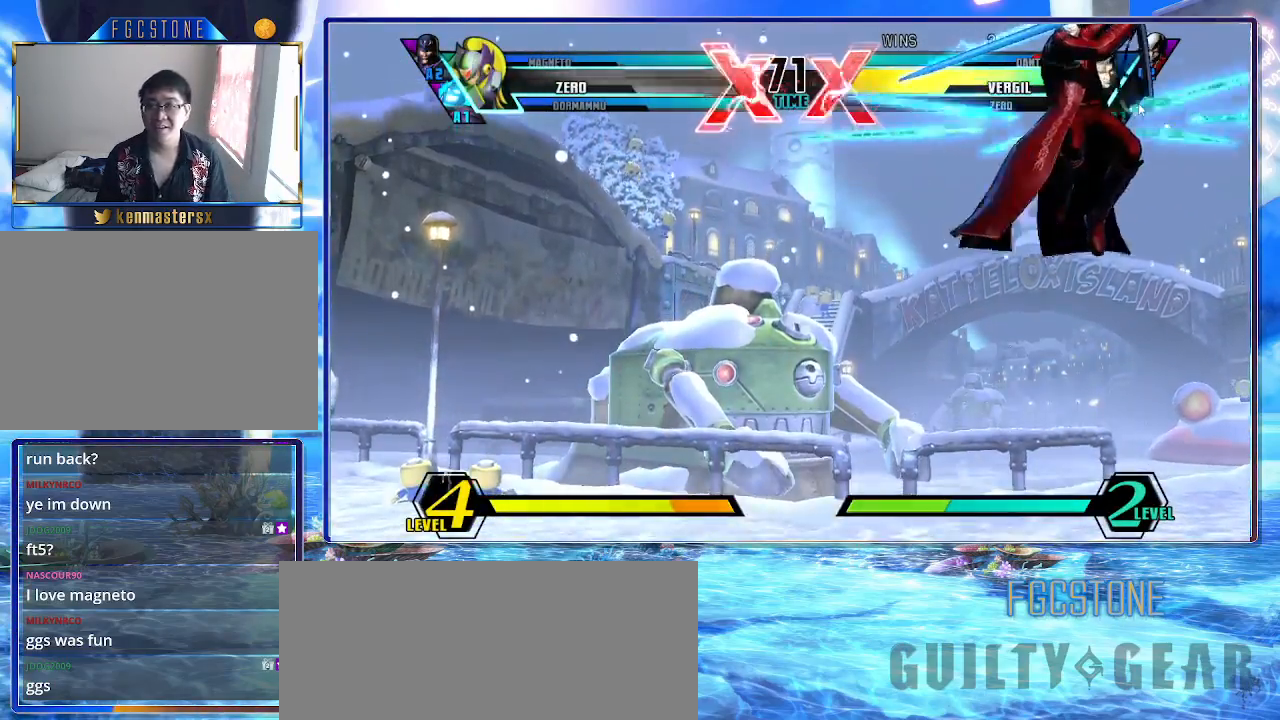
{"buttons": [], "left_stick": "left", "events": []}
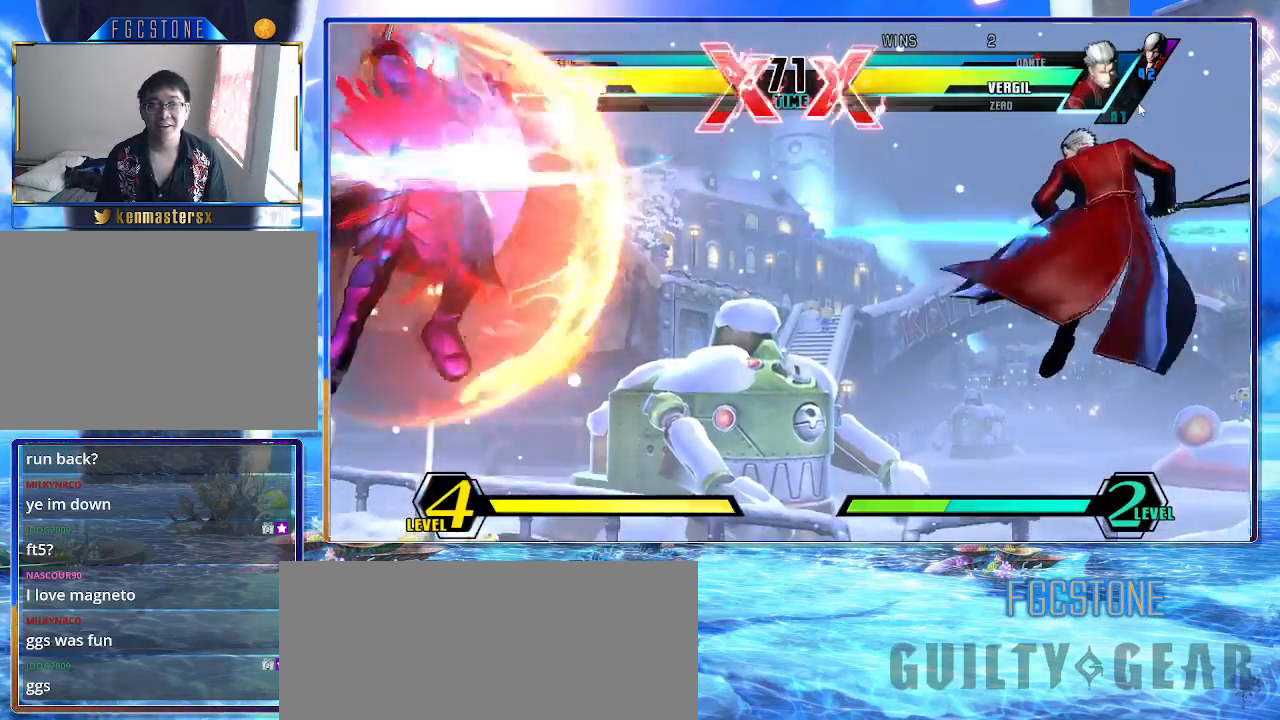
{"buttons": [], "left_stick": "left", "events": []}
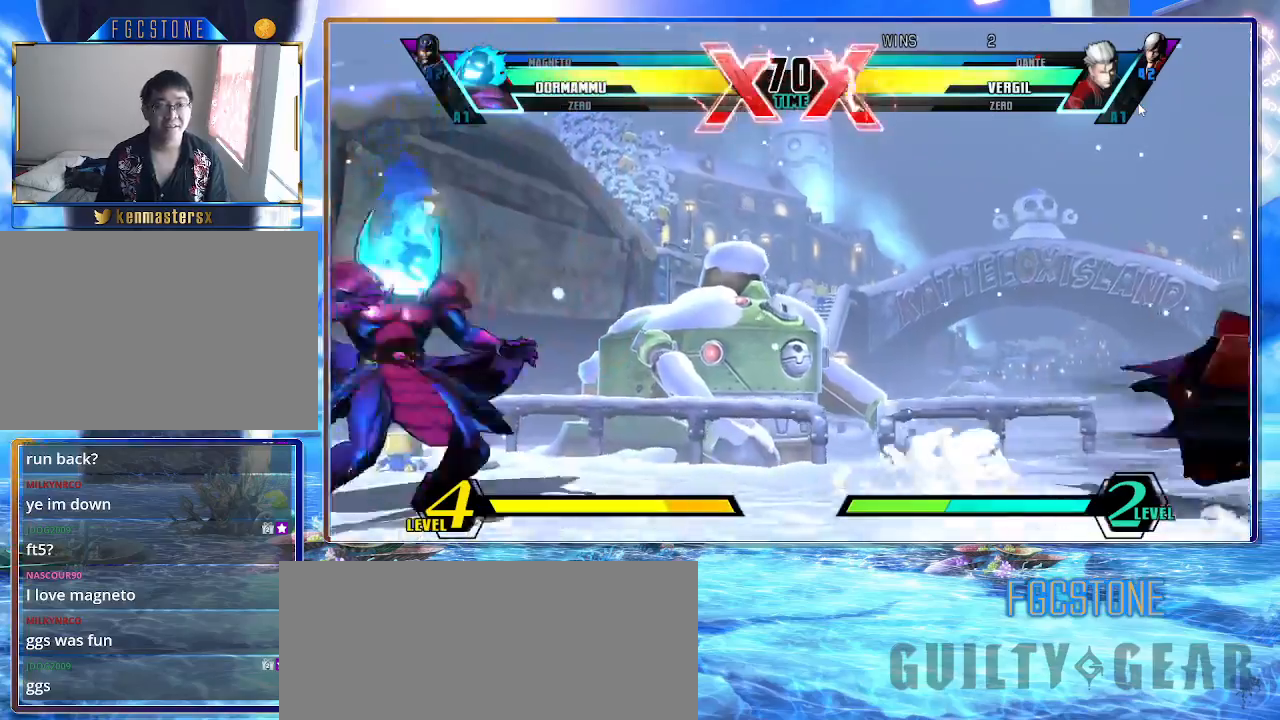
{"buttons": [], "left_stick": "left", "events": []}
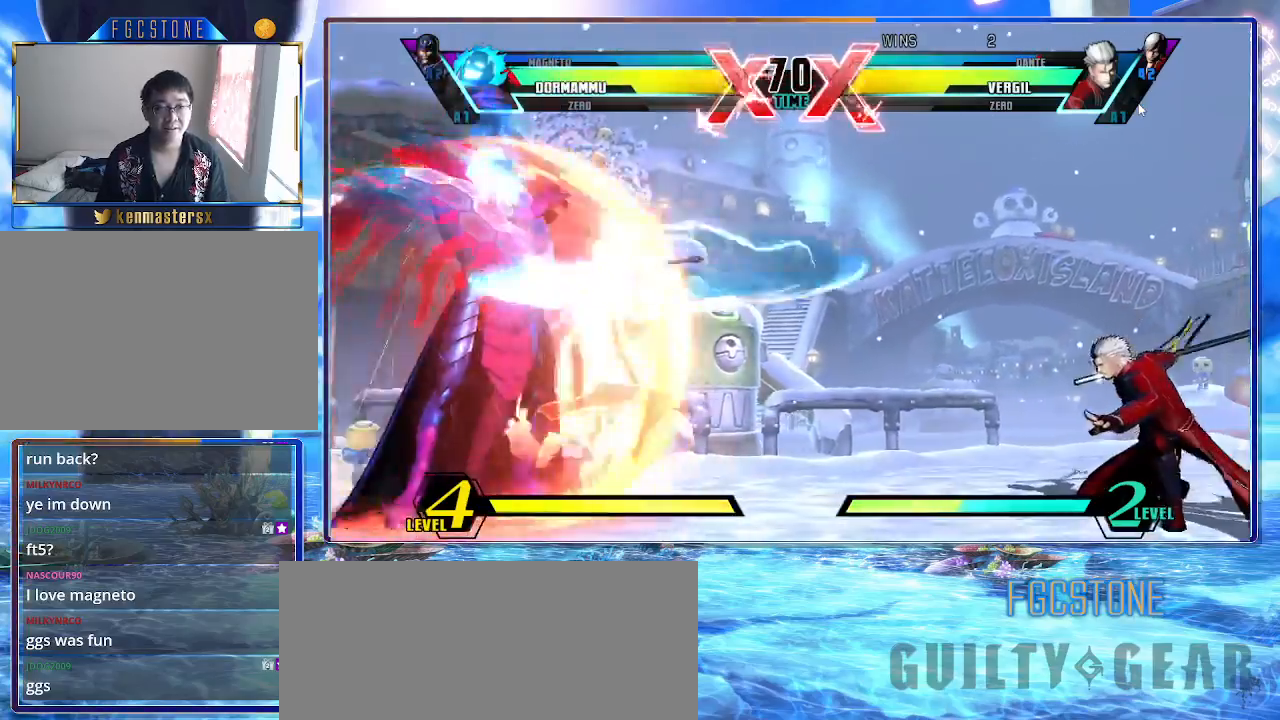
{"buttons": [], "left_stick": "down-right", "events": [[83, "left_stick", "down-left"], [100, "HS", "down"], [100, "K", "down"], [100, "S", "down"], [217, "K", "up"], [217, "S", "up"], [233, "HS", "up"], [383, "left_stick", "down-right"]]}
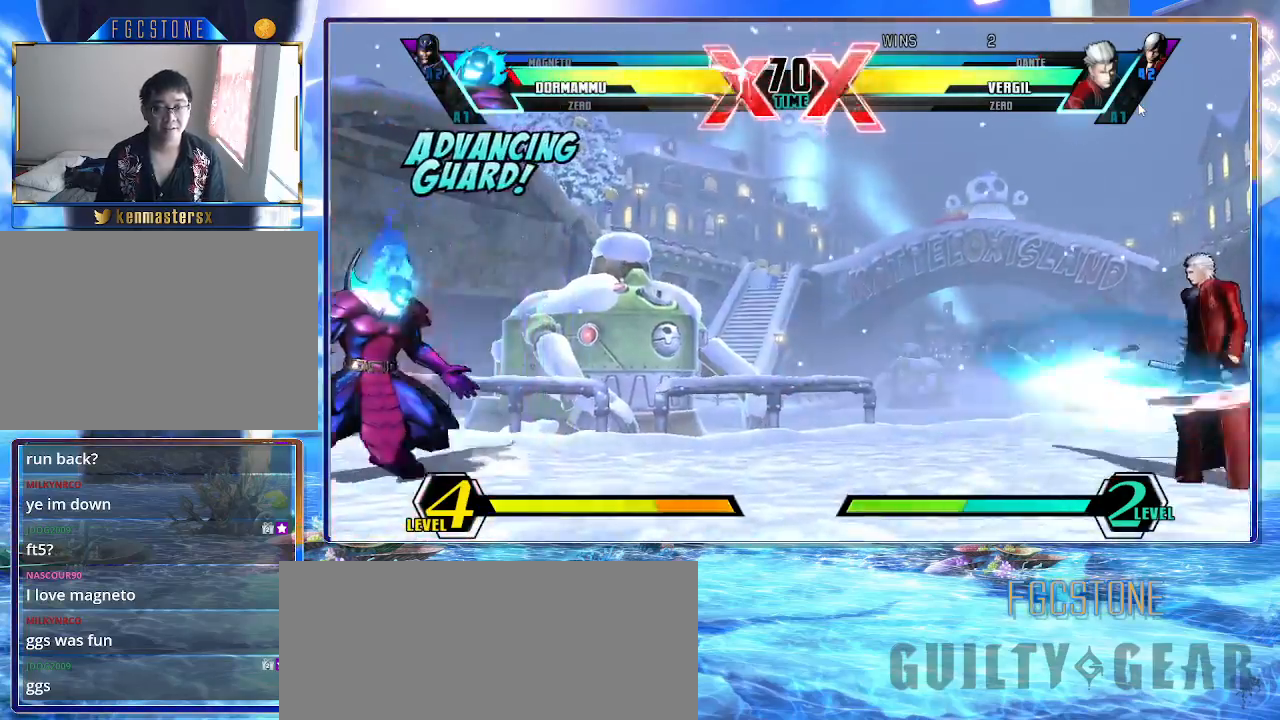
{"buttons": [], "left_stick": "center", "events": [[50, "left_stick", "down-left"], [300, "left_stick", "right"], [367, "HS", "down"], [450, "HS", "up"], [483, "left_stick", "center"]]}
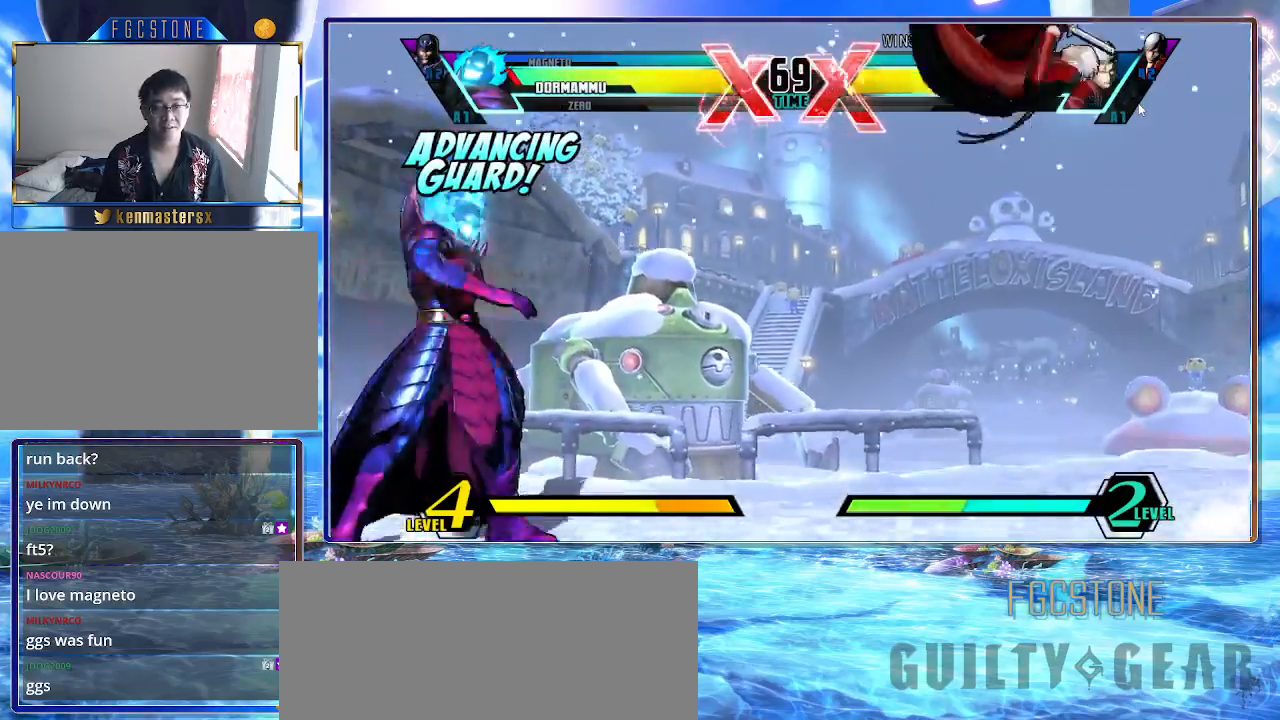
{"buttons": [], "left_stick": "center", "events": [[33, "left_stick", "left"], [117, "left_stick", "down"], [217, "S", "down"], [233, "left_stick", "left"], [283, "S", "up"], [283, "left_stick", "center"]]}
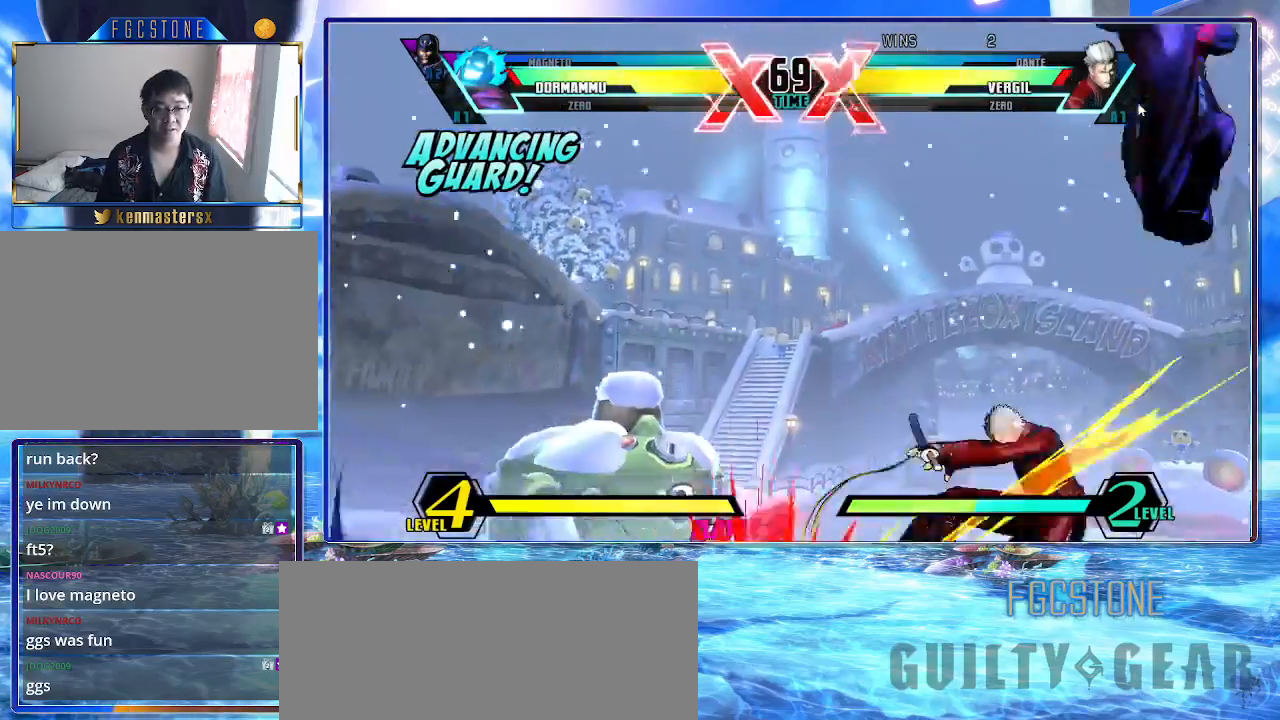
{"buttons": [], "left_stick": "down-right", "events": [[150, "left_stick", "right"], [383, "K", "down"], [383, "S", "down"], [400, "left_stick", "down-right"], [483, "K", "up"], [483, "S", "up"]]}
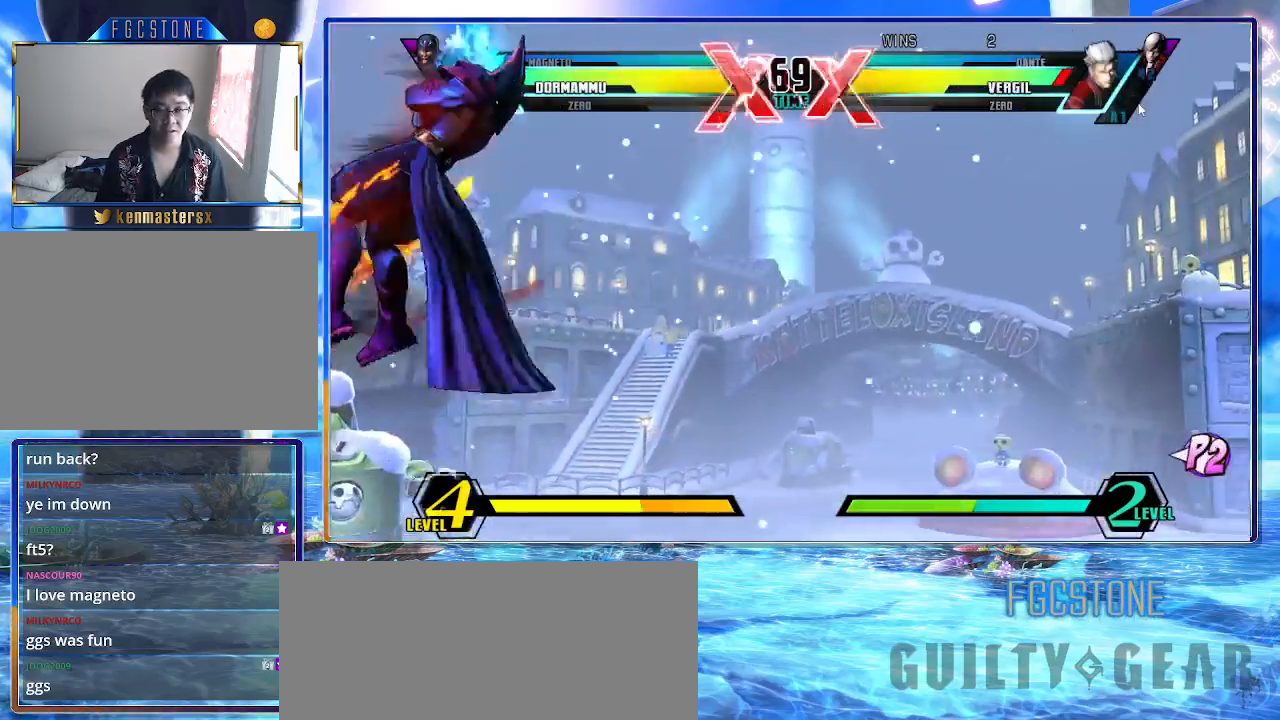
{"buttons": [], "left_stick": "up-right", "events": [[50, "HS", "down"], [183, "HS", "up"], [283, "left_stick", "right"], [400, "left_stick", "up-right"]]}
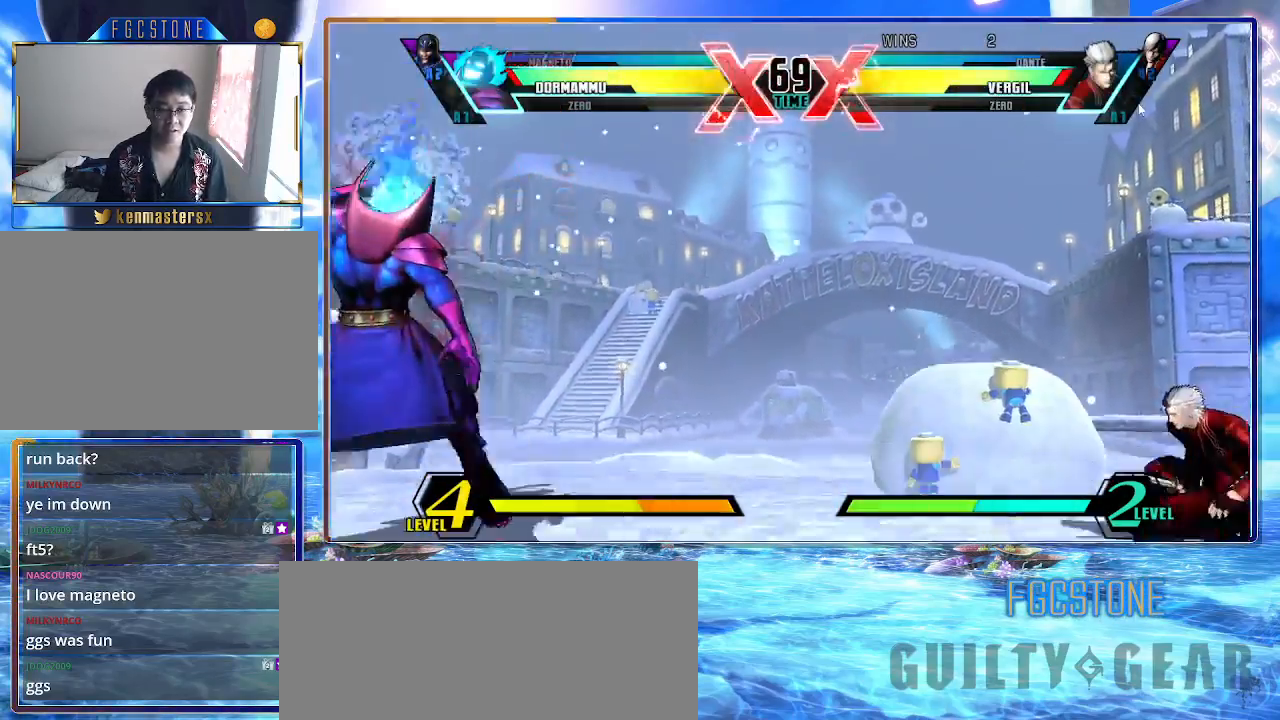
{"buttons": [], "left_stick": "right", "events": [[17, "D", "down"], [100, "D", "up"], [200, "left_stick", "left"], [300, "left_stick", "down"], [367, "S", "down"], [433, "S", "up"], [433, "left_stick", "center"], [500, "left_stick", "right"]]}
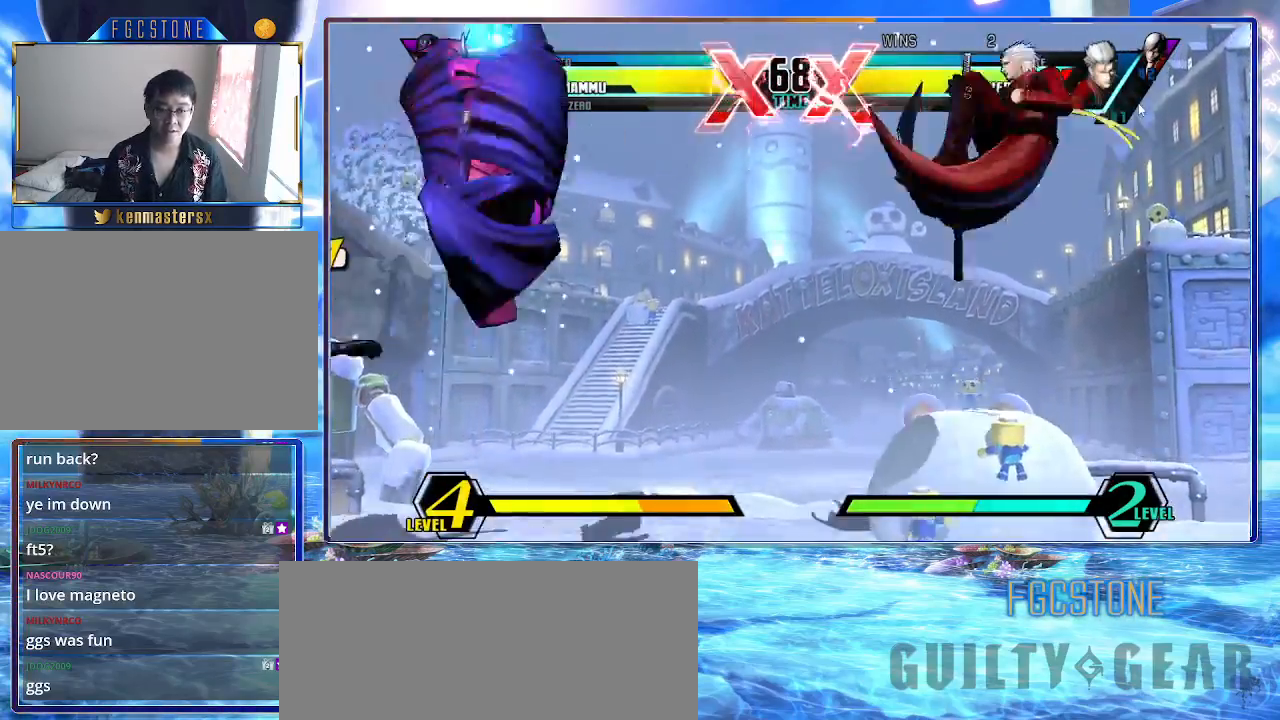
{"buttons": ["HS"], "left_stick": "left", "events": [[433, "left_stick", "left"], [500, "HS", "down"]]}
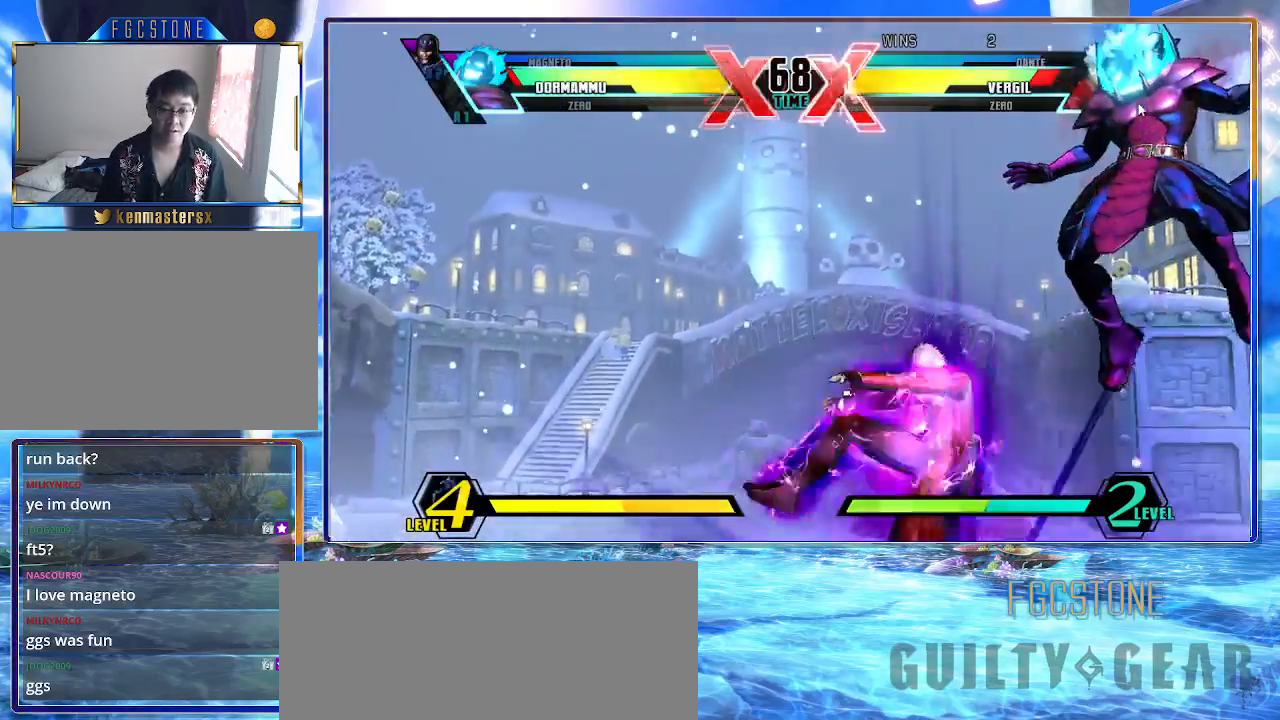
{"buttons": [], "left_stick": "left", "events": [[150, "HS", "up"]]}
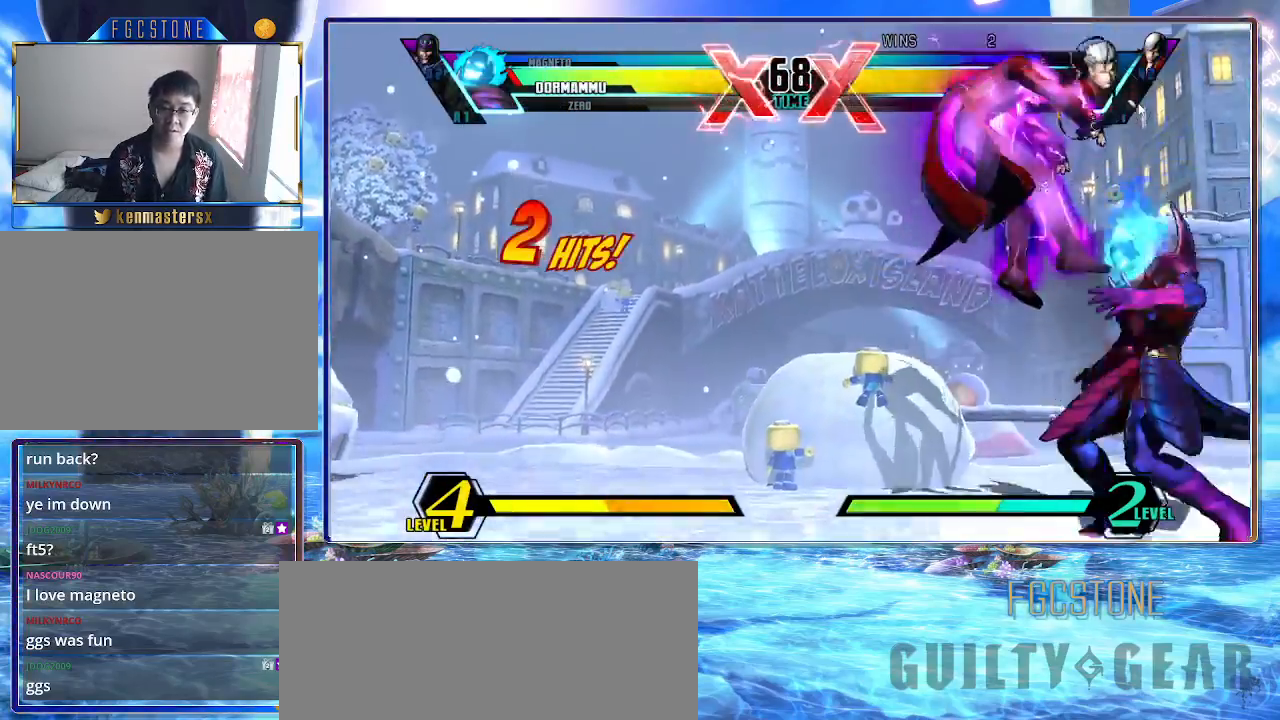
{"buttons": [], "left_stick": "up-left", "events": [[33, "S", "down"], [50, "left_stick", "center"], [133, "S", "up"], [233, "P", "down"], [333, "P", "up"], [500, "left_stick", "up-left"]]}
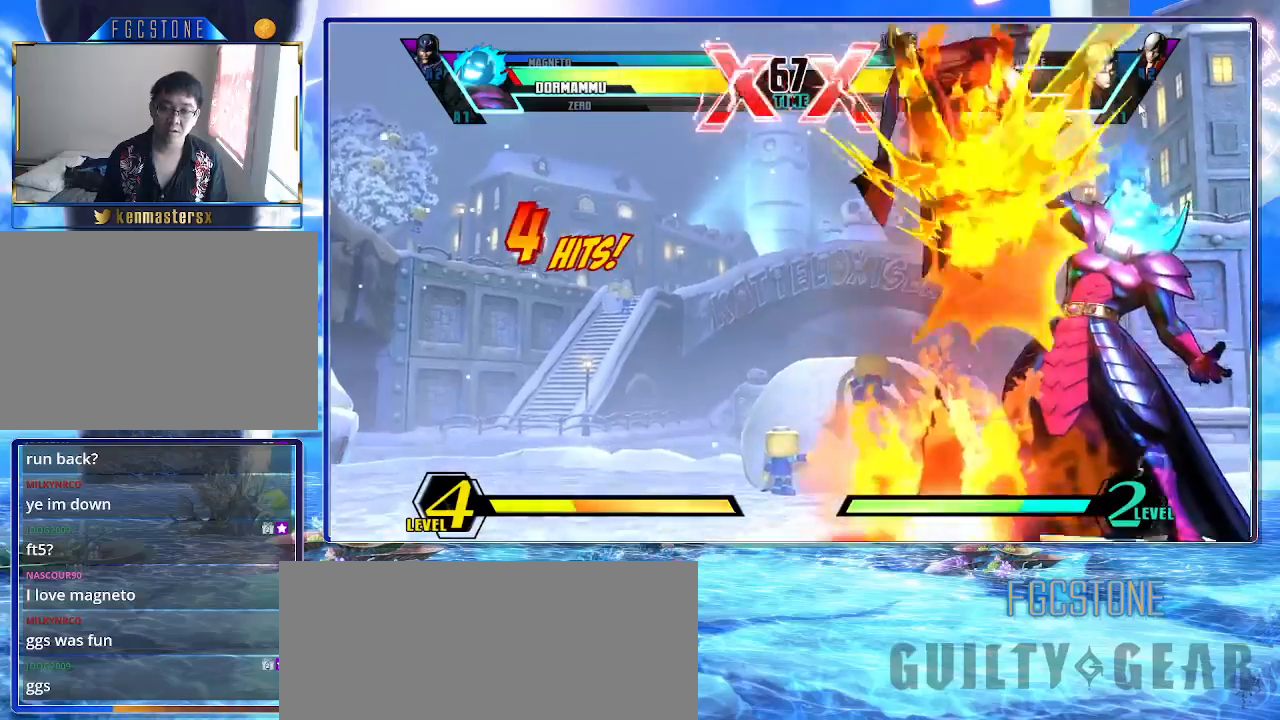
{"buttons": [], "left_stick": "center", "events": [[300, "S", "down"], [433, "S", "up"], [467, "left_stick", "center"]]}